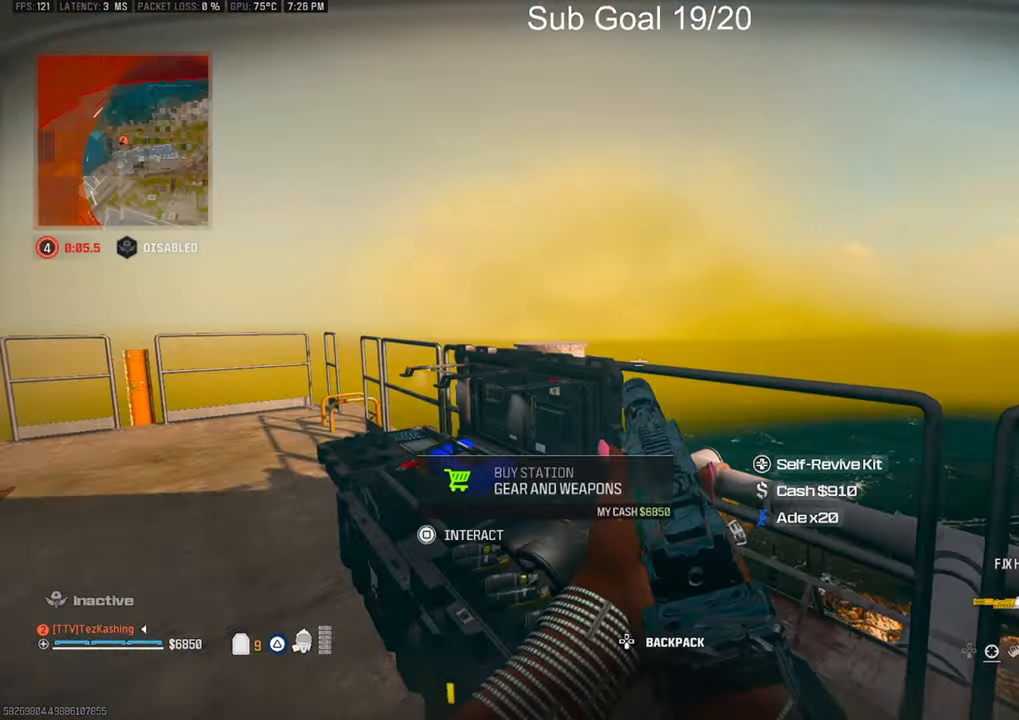
Gameplay with a controller (PlayStation layout); each line is a JSON object with the inputs held at the frame after it. "events" lists button and stick changes between this image and that frame as [ms after this image, input, new state], when the widget could be followed in between.
{"buttons": [], "left_stick": "down", "right_stick": "right", "events": [[67, "L2", "down"], [150, "left_stick", "down"], [217, "L2", "up"], [233, "right_stick", "center"], [433, "right_stick", "right"]]}
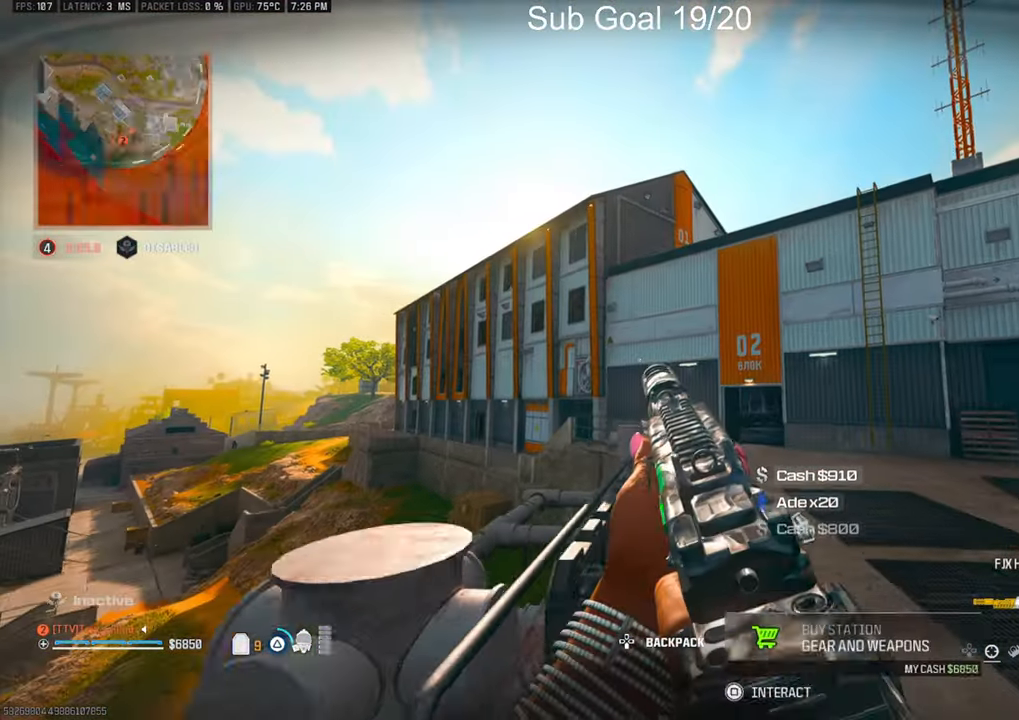
{"buttons": [], "left_stick": "center", "right_stick": "center", "events": [[17, "TRIANGLE", "down"], [17, "right_stick", "center"], [33, "left_stick", "down-right"], [67, "TRIANGLE", "up"], [67, "right_stick", "right"], [233, "left_stick", "up-right"], [317, "SQUARE", "down"], [350, "SQUARE", "up"], [433, "left_stick", "center"], [433, "right_stick", "center"]]}
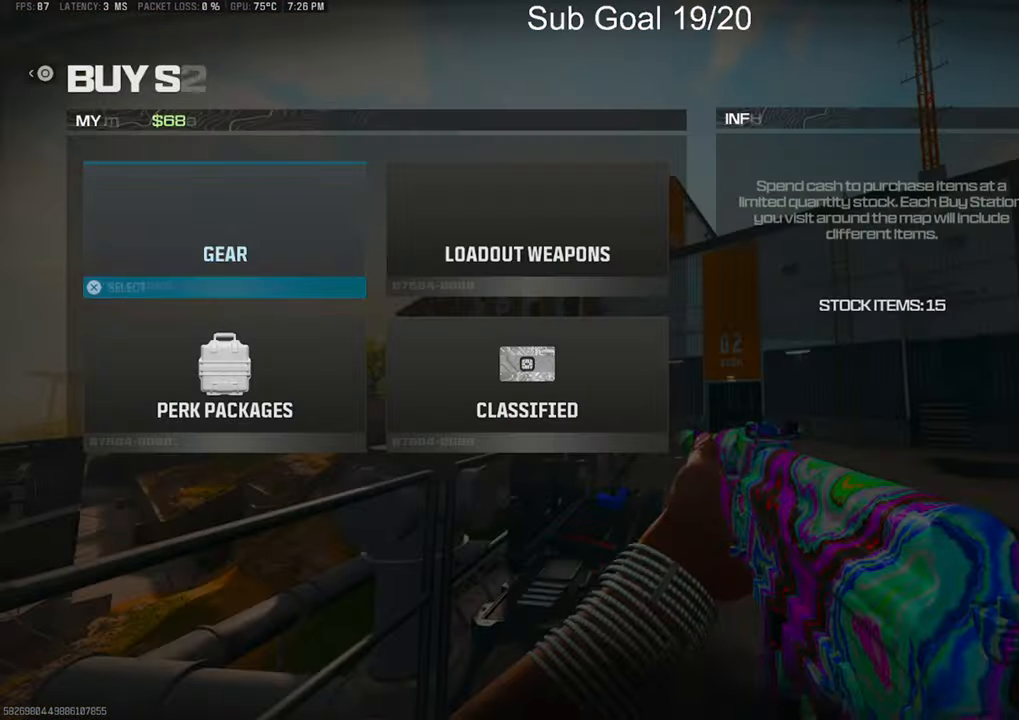
{"buttons": [], "left_stick": "down-right", "right_stick": "center", "events": [[17, "CROSS", "down"], [33, "CROSS", "up"], [367, "DPAD_DOWN", "down"], [367, "left_stick", "down-right"], [467, "DPAD_DOWN", "up"]]}
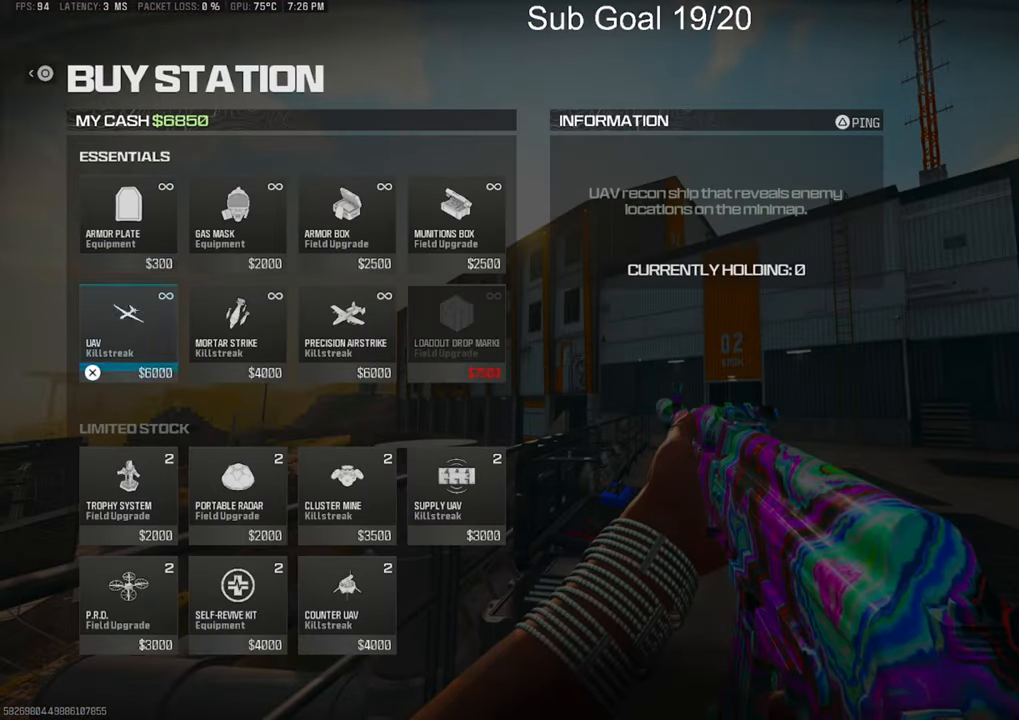
{"buttons": [], "left_stick": "down-right", "right_stick": "center", "events": [[83, "DPAD_RIGHT", "down"], [133, "DPAD_RIGHT", "up"], [250, "DPAD_RIGHT", "down"], [317, "DPAD_RIGHT", "up"], [400, "CROSS", "down"], [467, "CROSS", "up"]]}
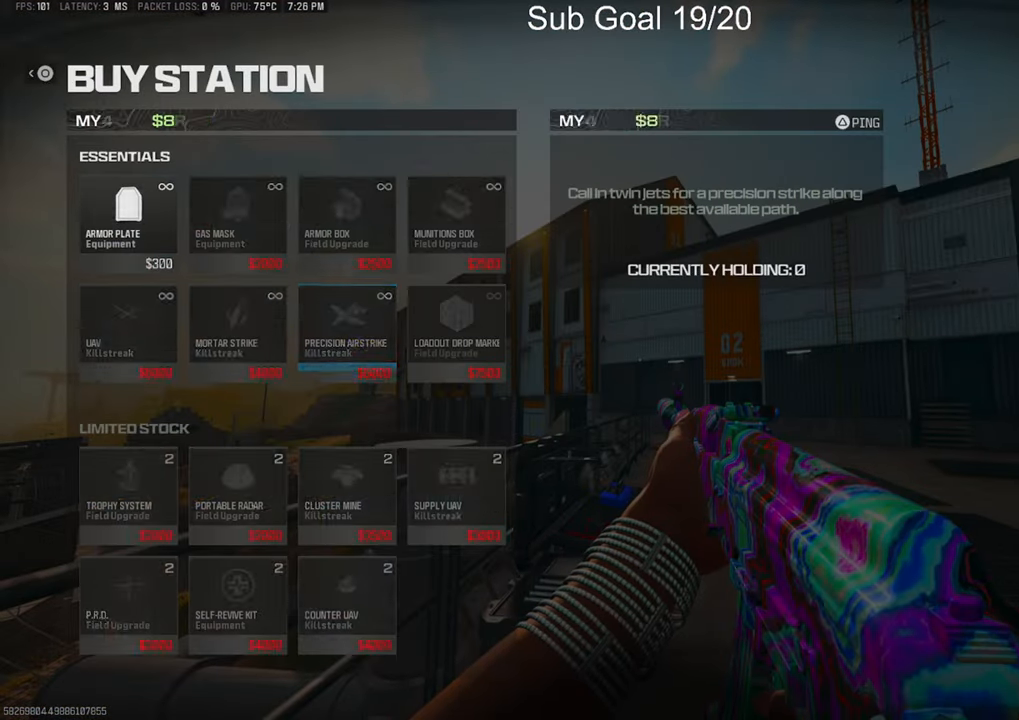
{"buttons": ["L2"], "left_stick": "up-right", "right_stick": "left", "events": [[33, "CIRCLE", "down"], [117, "CIRCLE", "up"], [150, "CIRCLE", "down"], [183, "left_stick", "up-right"], [267, "CIRCLE", "up"], [417, "right_stick", "left"], [467, "L2", "down"]]}
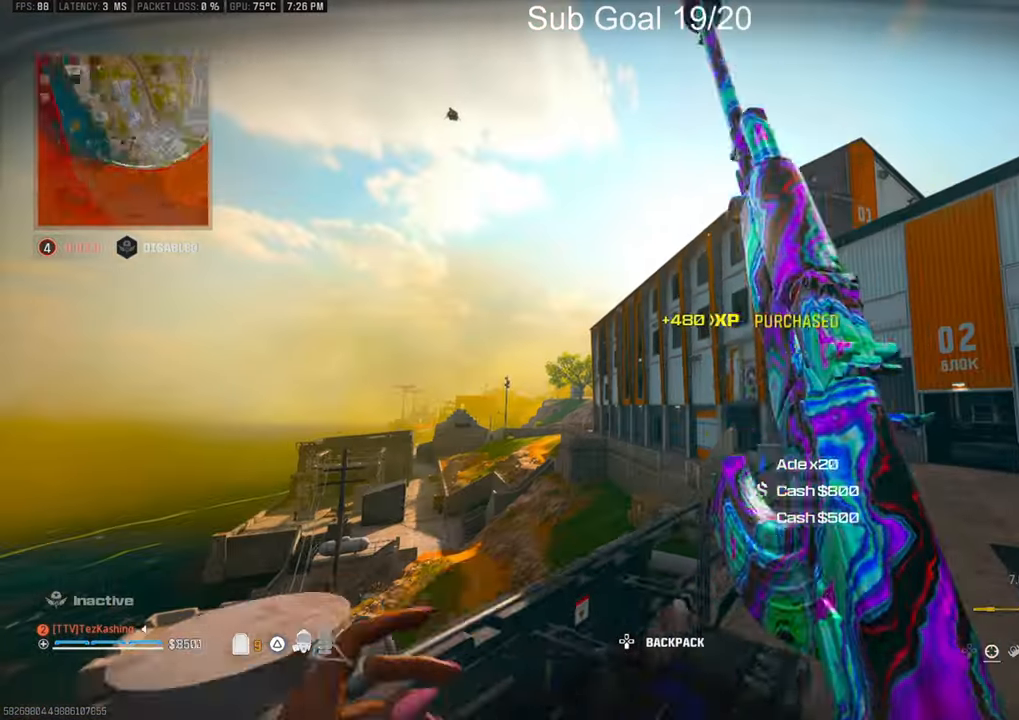
{"buttons": ["CIRCLE"], "left_stick": "up-right", "right_stick": "right", "events": [[33, "left_stick", "right"], [33, "right_stick", "center"], [50, "L2", "up"], [217, "TRIANGLE", "down"], [267, "TRIANGLE", "up"], [383, "right_stick", "down-right"], [417, "left_stick", "up-right"], [500, "CIRCLE", "down"], [500, "right_stick", "right"]]}
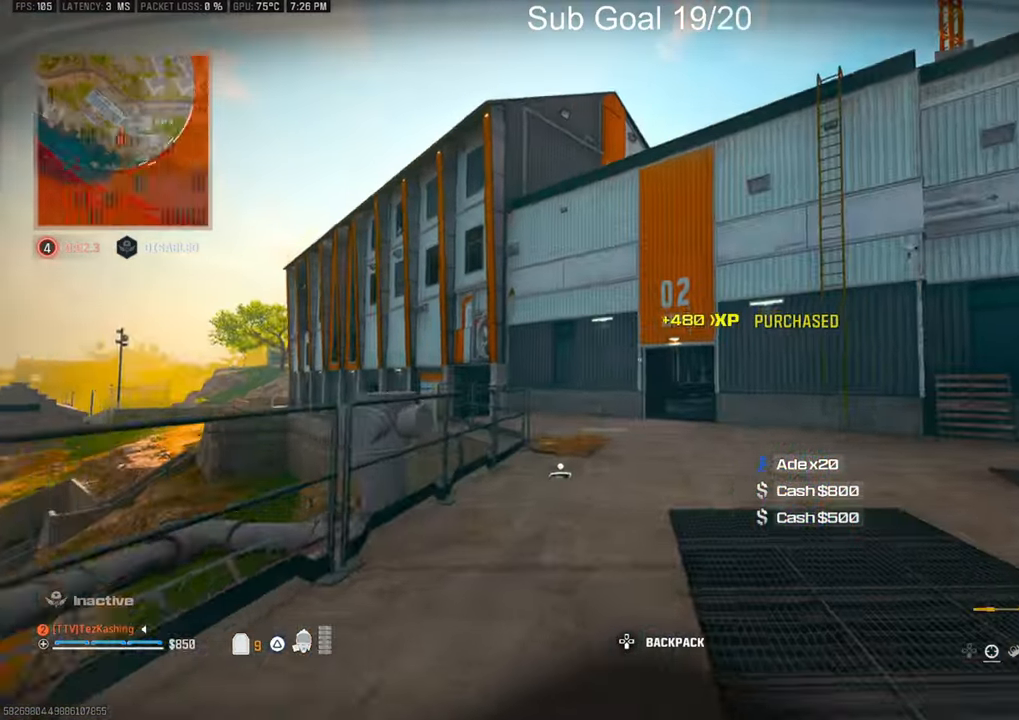
{"buttons": [], "left_stick": "up-right", "right_stick": "right", "events": [[50, "CIRCLE", "up"], [133, "CIRCLE", "down"], [133, "right_stick", "center"], [200, "CIRCLE", "up"], [333, "L2", "down"], [433, "TRIANGLE", "down"], [467, "L2", "up"], [467, "right_stick", "right"], [483, "TRIANGLE", "up"]]}
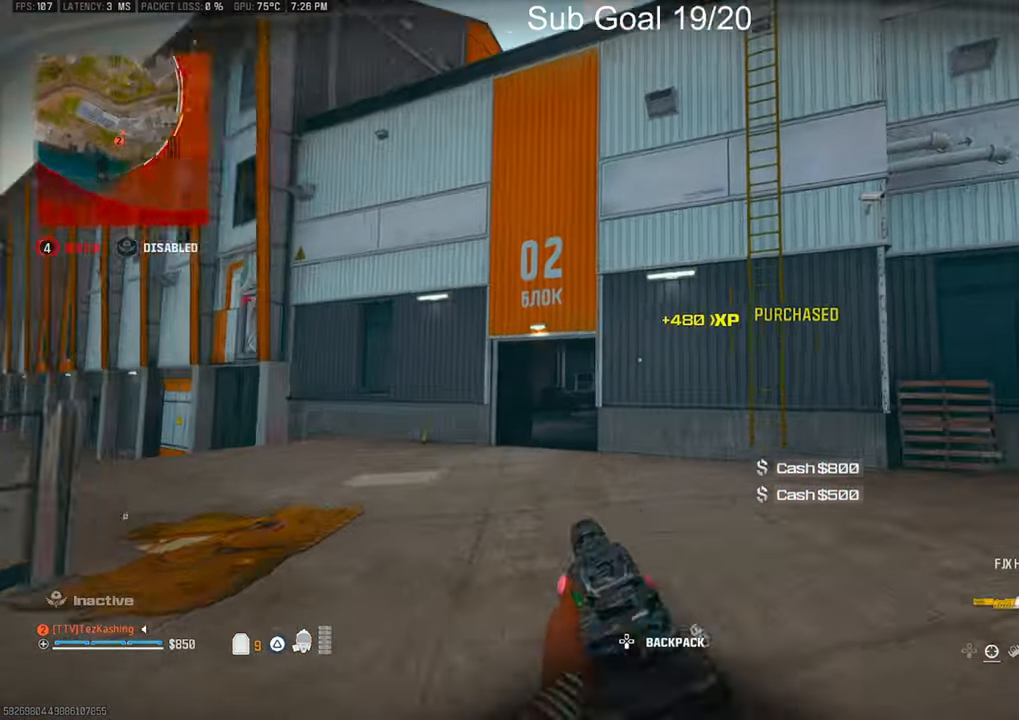
{"buttons": [], "left_stick": "up", "right_stick": "up-left", "events": [[233, "right_stick", "center"], [467, "right_stick", "up-left"], [483, "left_stick", "up"]]}
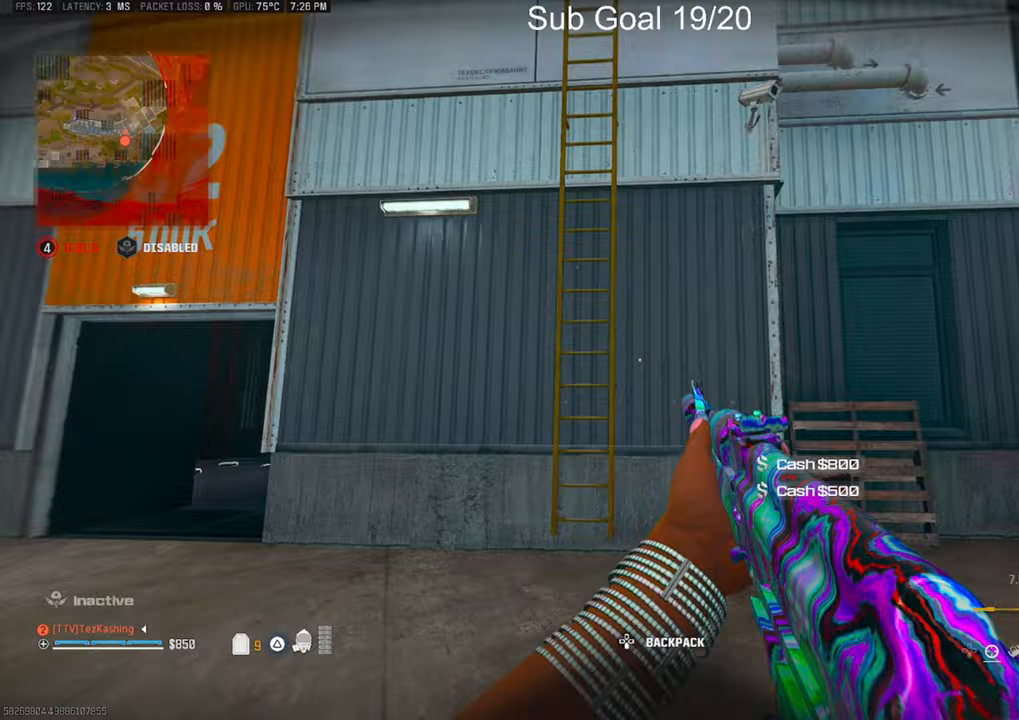
{"buttons": [], "left_stick": "up", "right_stick": "up-left", "events": [[117, "right_stick", "center"], [233, "L2", "down"], [267, "right_stick", "up-left"], [350, "L2", "up"]]}
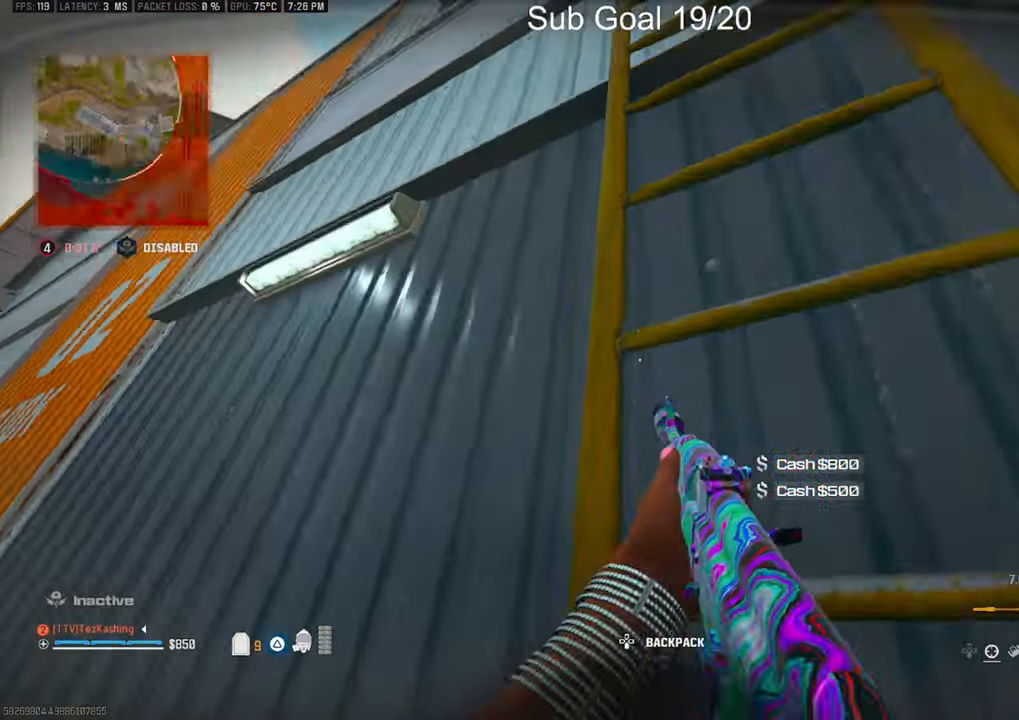
{"buttons": [], "left_stick": "up-right", "right_stick": "center", "events": [[133, "left_stick", "up-right"], [183, "right_stick", "center"]]}
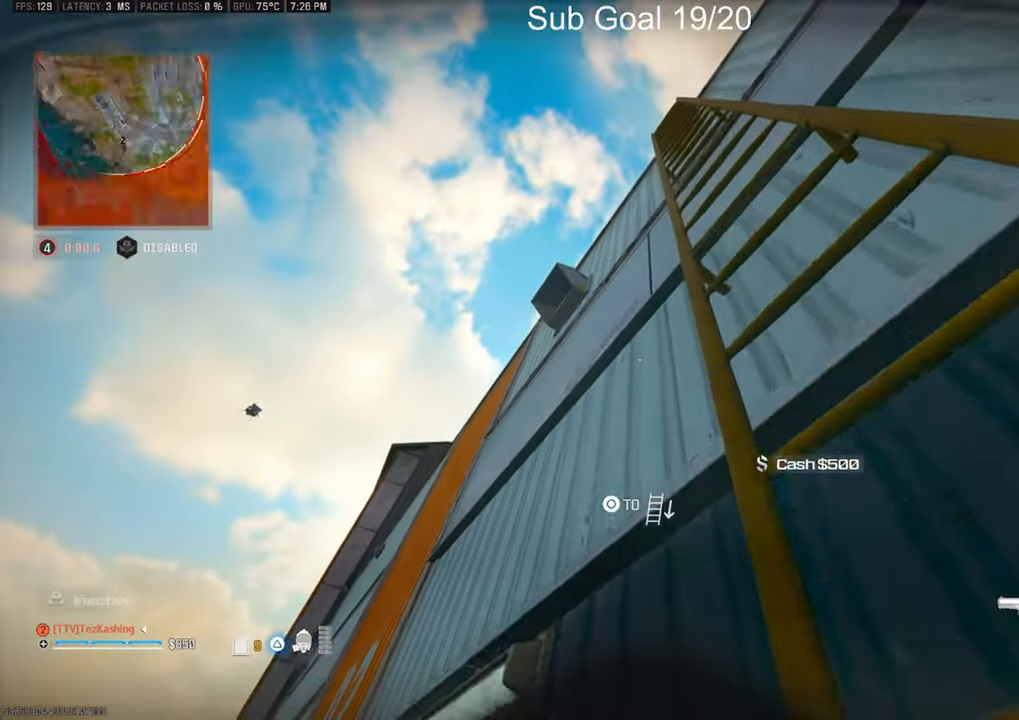
{"buttons": [], "left_stick": "up-right", "right_stick": "center", "events": []}
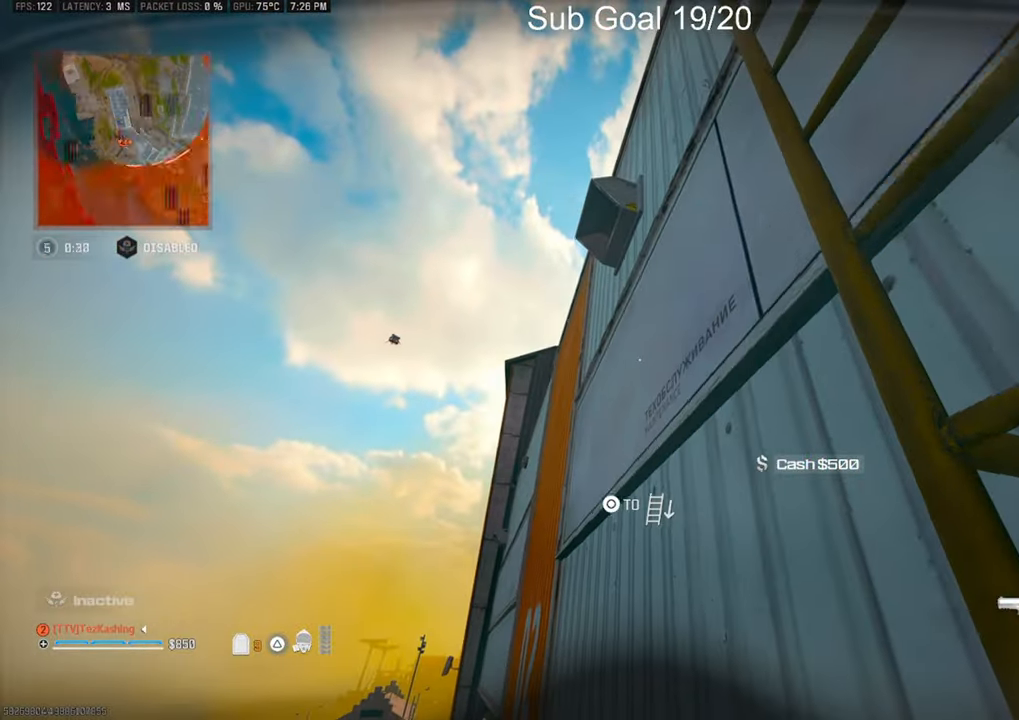
{"buttons": [], "left_stick": "up-right", "right_stick": "center", "events": []}
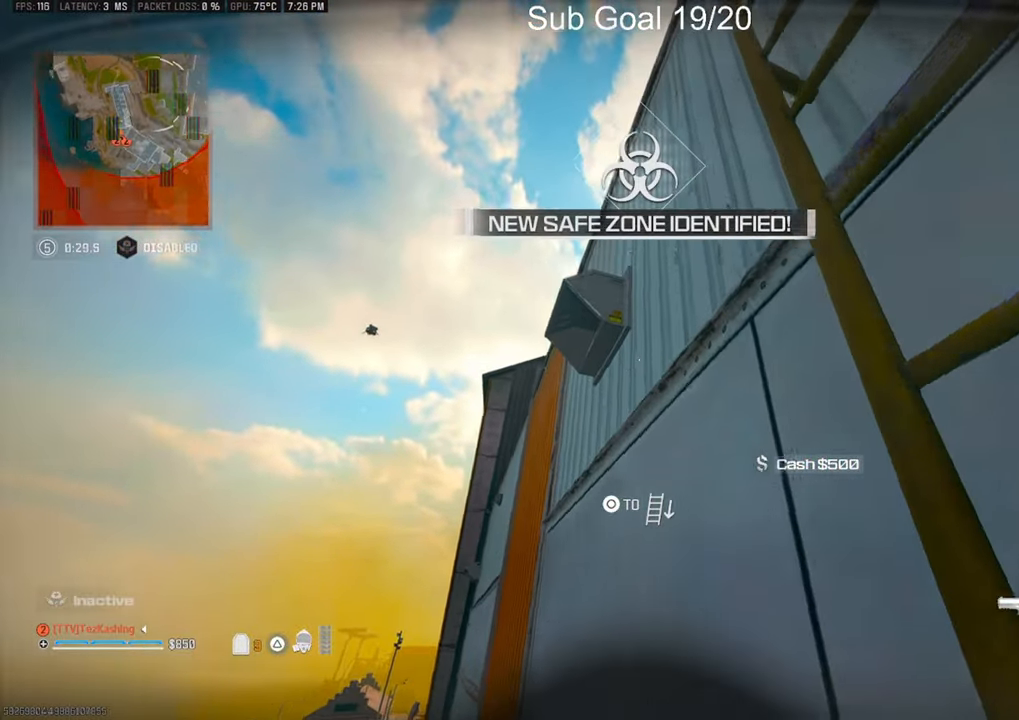
{"buttons": [], "left_stick": "up-right", "right_stick": "down", "events": [[367, "right_stick", "down"]]}
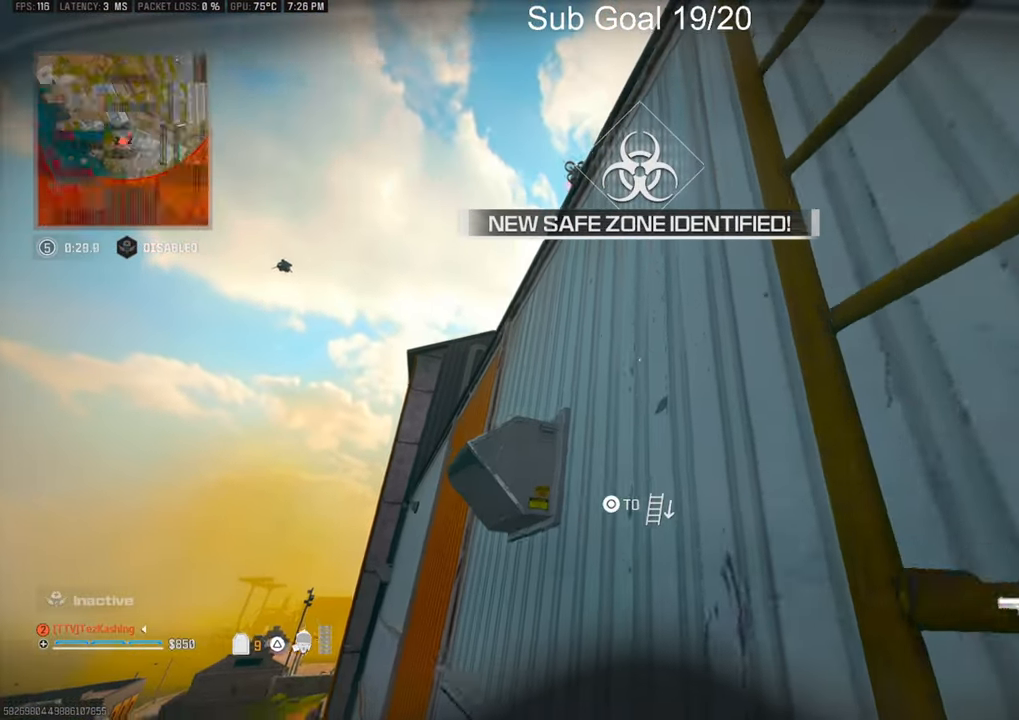
{"buttons": [], "left_stick": "up-right", "right_stick": "center", "events": [[417, "right_stick", "center"]]}
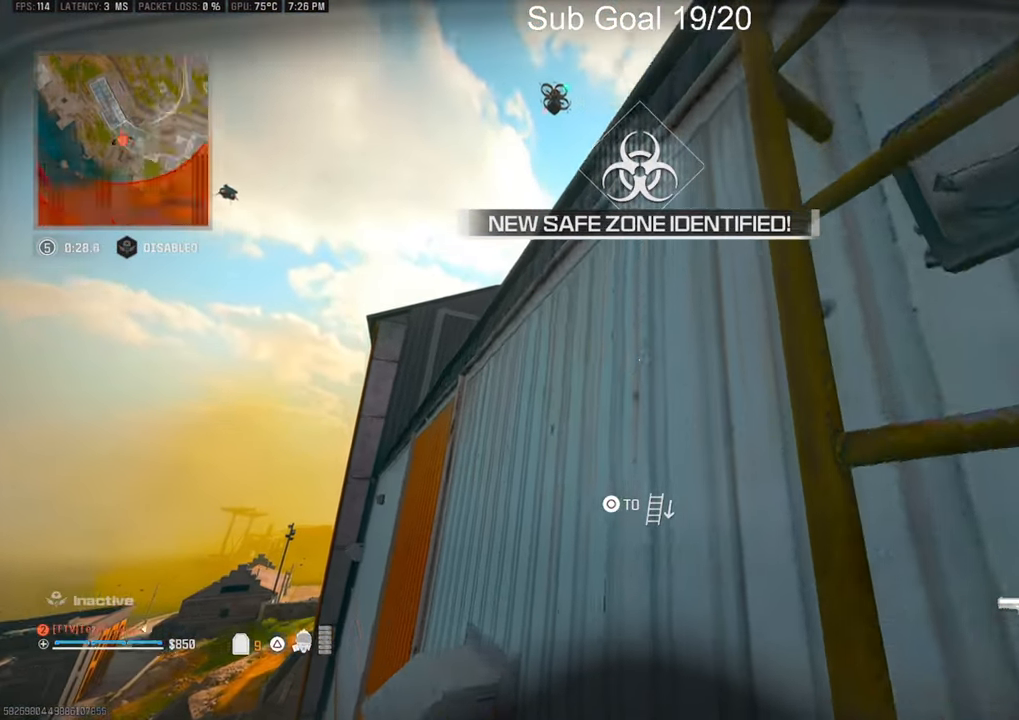
{"buttons": [], "left_stick": "up-right", "right_stick": "center", "events": [[83, "right_stick", "down"], [500, "right_stick", "center"]]}
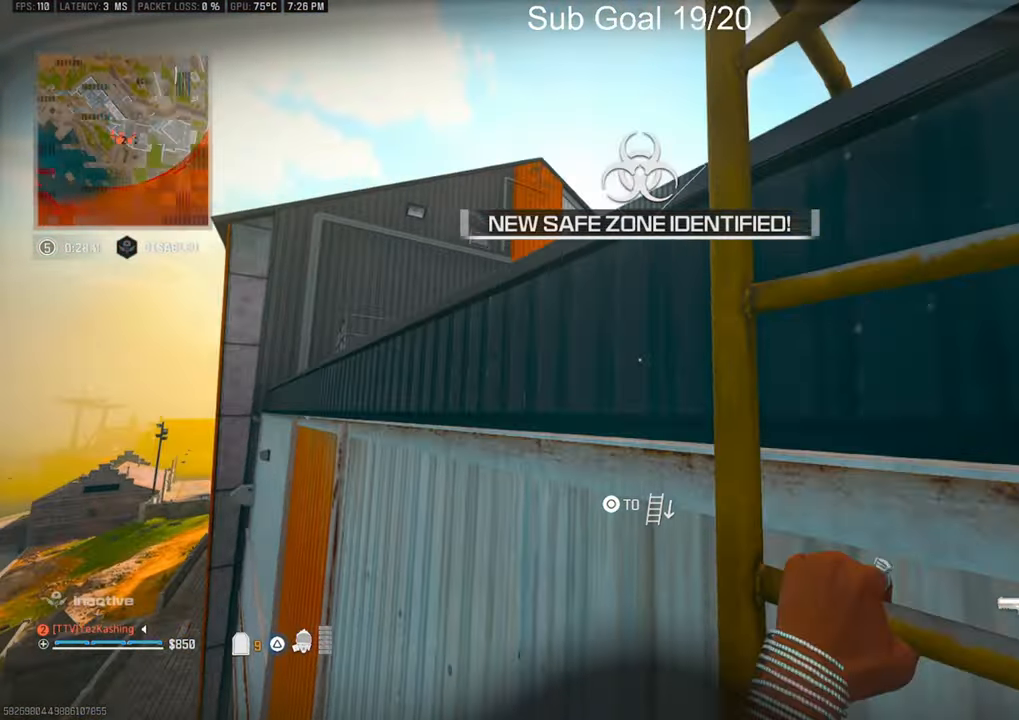
{"buttons": [], "left_stick": "up-right", "right_stick": "center", "events": []}
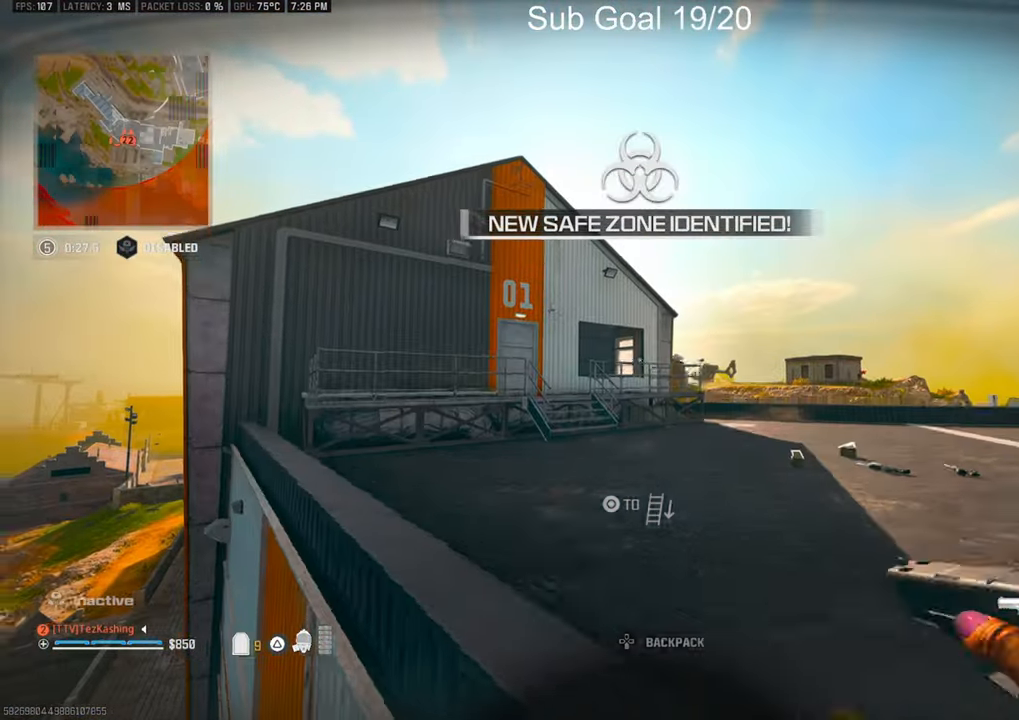
{"buttons": ["TRIANGLE"], "left_stick": "right", "right_stick": "center", "events": [[67, "left_stick", "right"], [483, "TRIANGLE", "down"]]}
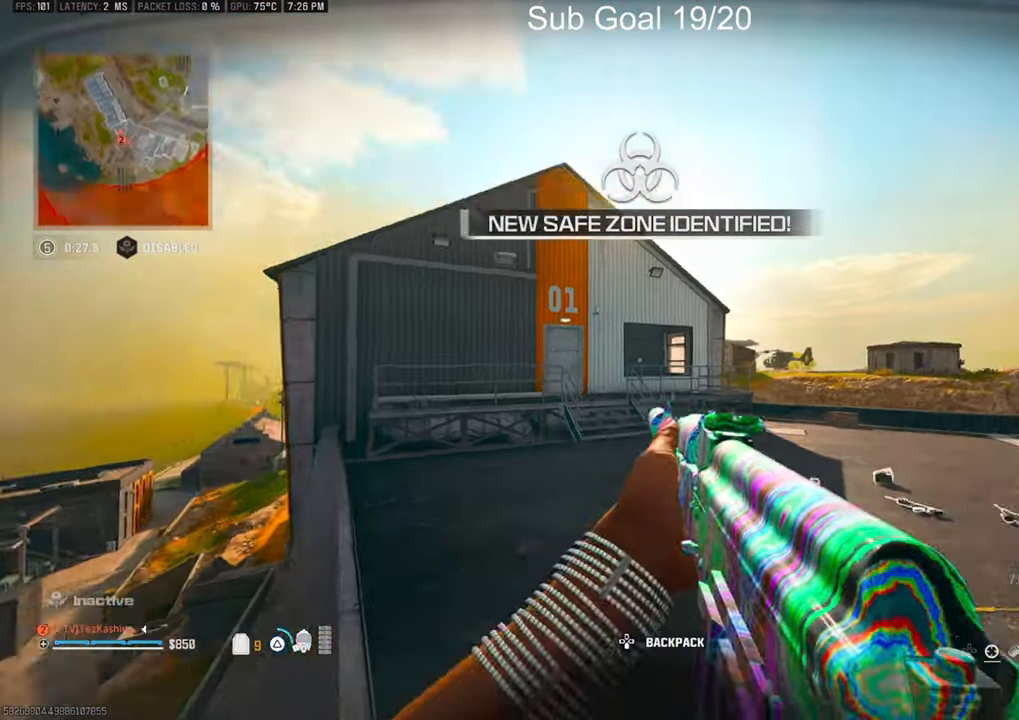
{"buttons": [], "left_stick": "up-right", "right_stick": "right", "events": [[17, "right_stick", "down-right"], [83, "TRIANGLE", "up"], [100, "left_stick", "up-right"], [283, "right_stick", "left"], [333, "right_stick", "center"], [417, "right_stick", "right"]]}
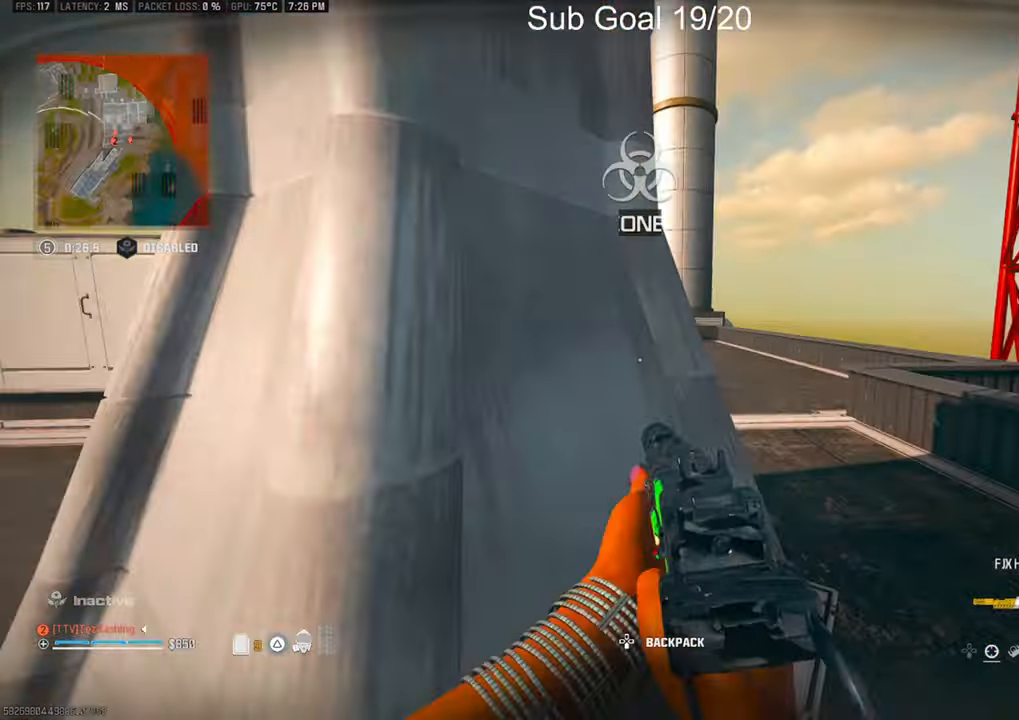
{"buttons": [], "left_stick": "up-right", "right_stick": "left", "events": [[100, "right_stick", "center"], [217, "right_stick", "left"], [400, "TRIANGLE", "down"], [483, "TRIANGLE", "up"]]}
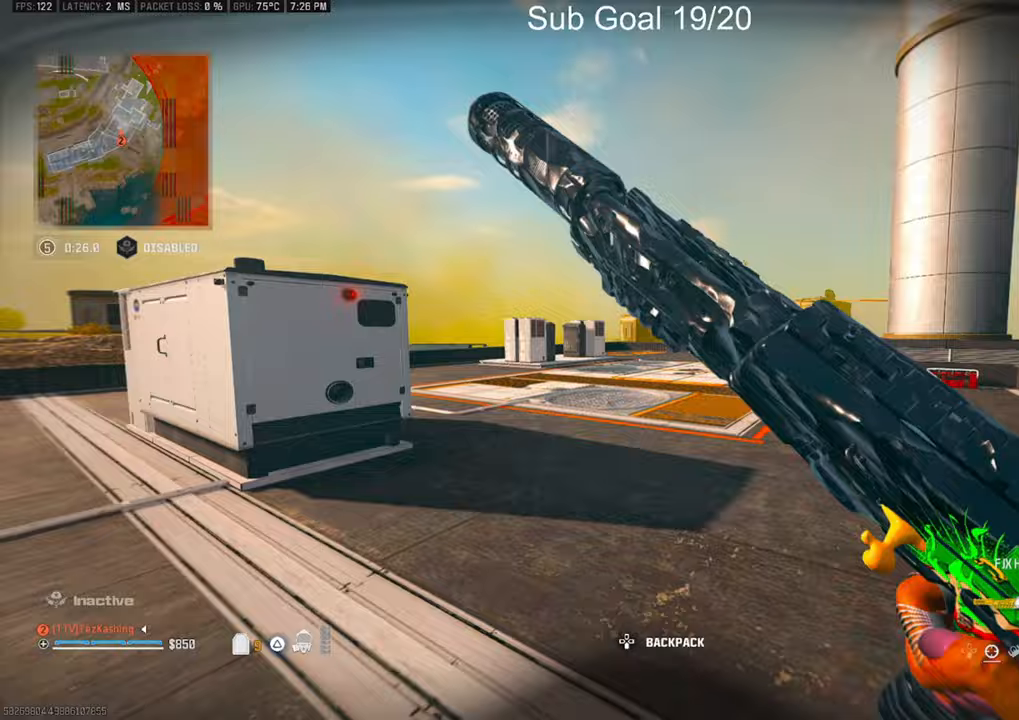
{"buttons": [], "left_stick": "up-right", "right_stick": "down-right", "events": [[250, "right_stick", "center"], [433, "right_stick", "down-right"]]}
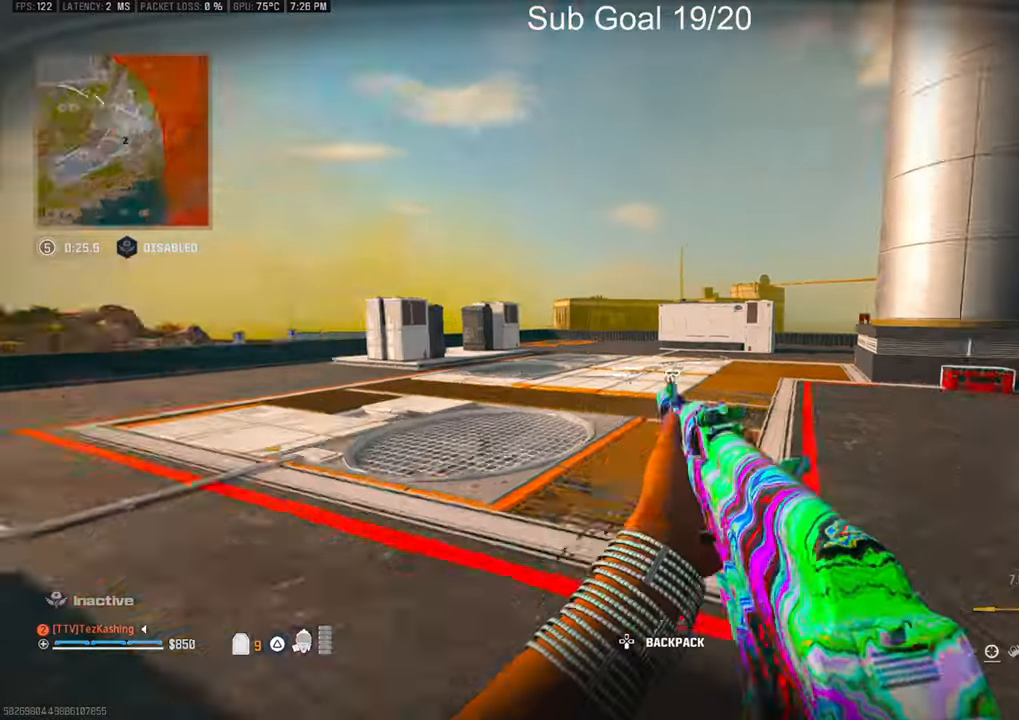
{"buttons": ["L2"], "left_stick": "up-right", "right_stick": "center", "events": [[150, "CIRCLE", "down"], [150, "right_stick", "center"], [233, "CIRCLE", "up"], [300, "CIRCLE", "down"], [367, "CIRCLE", "up"], [500, "L2", "down"]]}
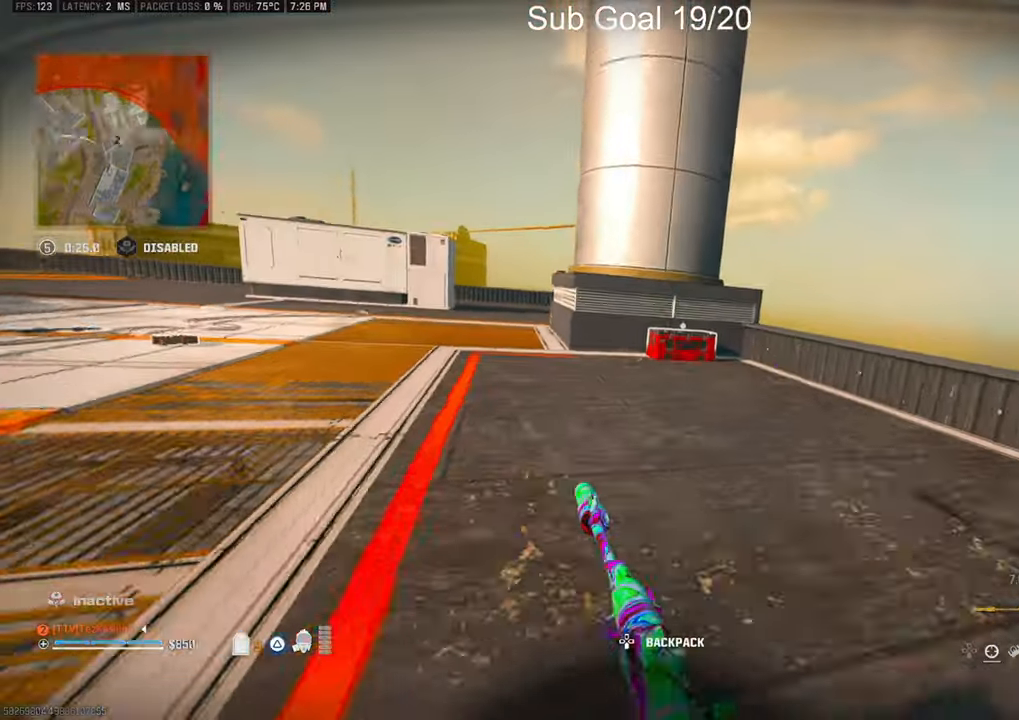
{"buttons": [], "left_stick": "up", "right_stick": "left", "events": [[50, "TRIANGLE", "down"], [117, "TRIANGLE", "up"], [150, "L2", "up"], [333, "right_stick", "left"], [500, "left_stick", "up"]]}
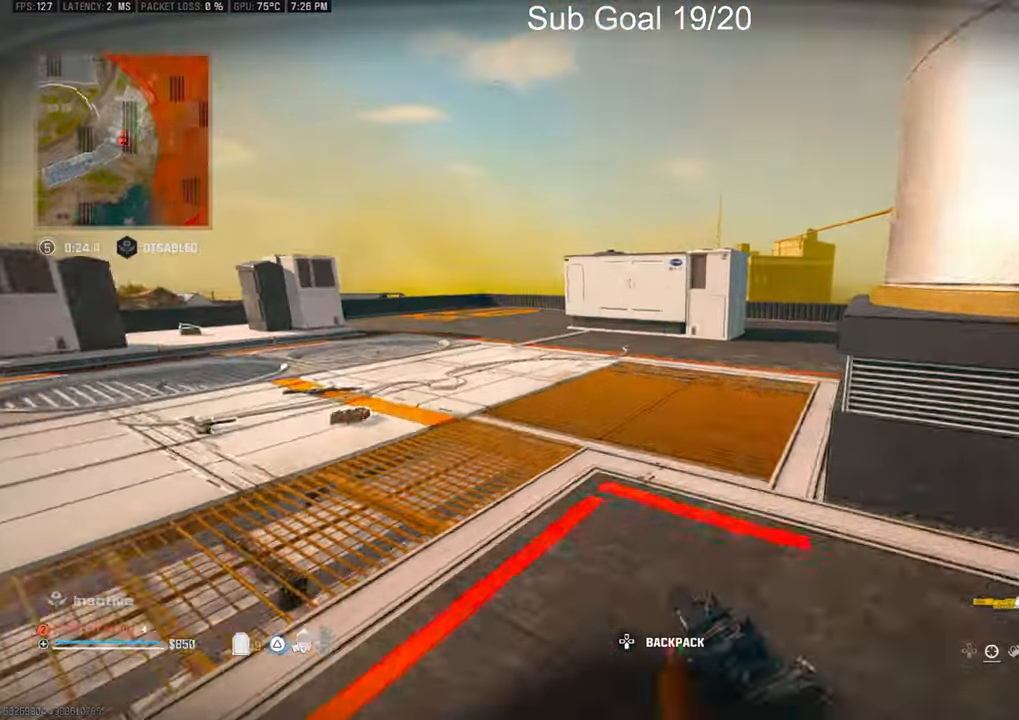
{"buttons": [], "left_stick": "up", "right_stick": "center", "events": [[100, "right_stick", "center"], [217, "right_stick", "right"], [350, "TRIANGLE", "down"], [450, "TRIANGLE", "up"], [467, "right_stick", "center"]]}
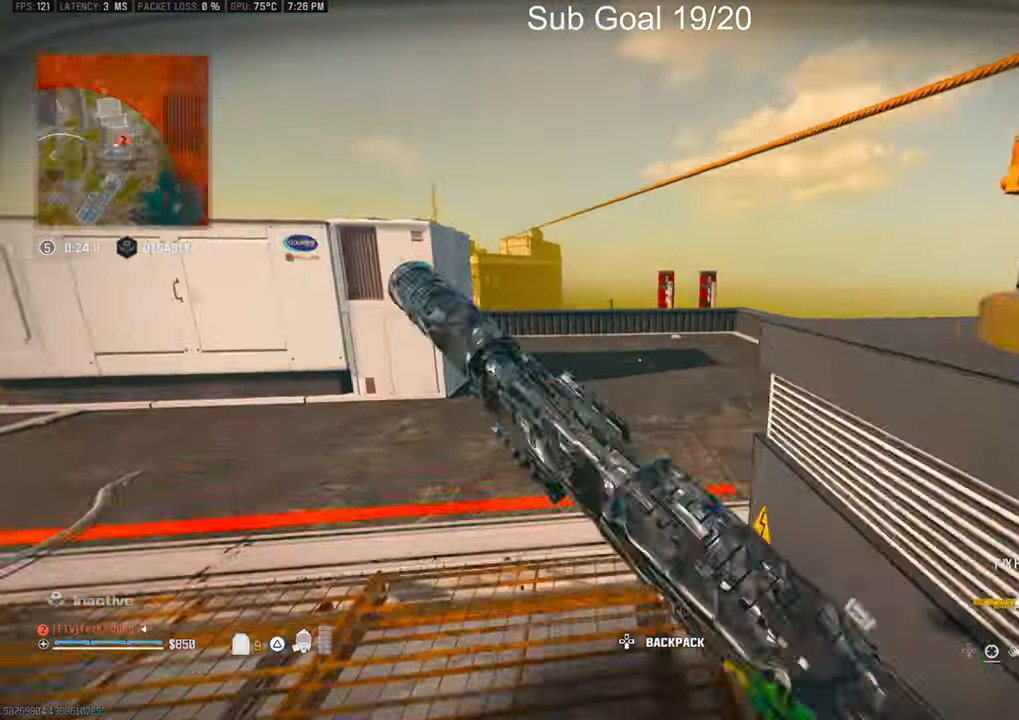
{"buttons": [], "left_stick": "up", "right_stick": "left", "events": [[250, "right_stick", "left"], [267, "CIRCLE", "down"], [350, "CIRCLE", "up"], [450, "CIRCLE", "down"], [500, "CIRCLE", "up"]]}
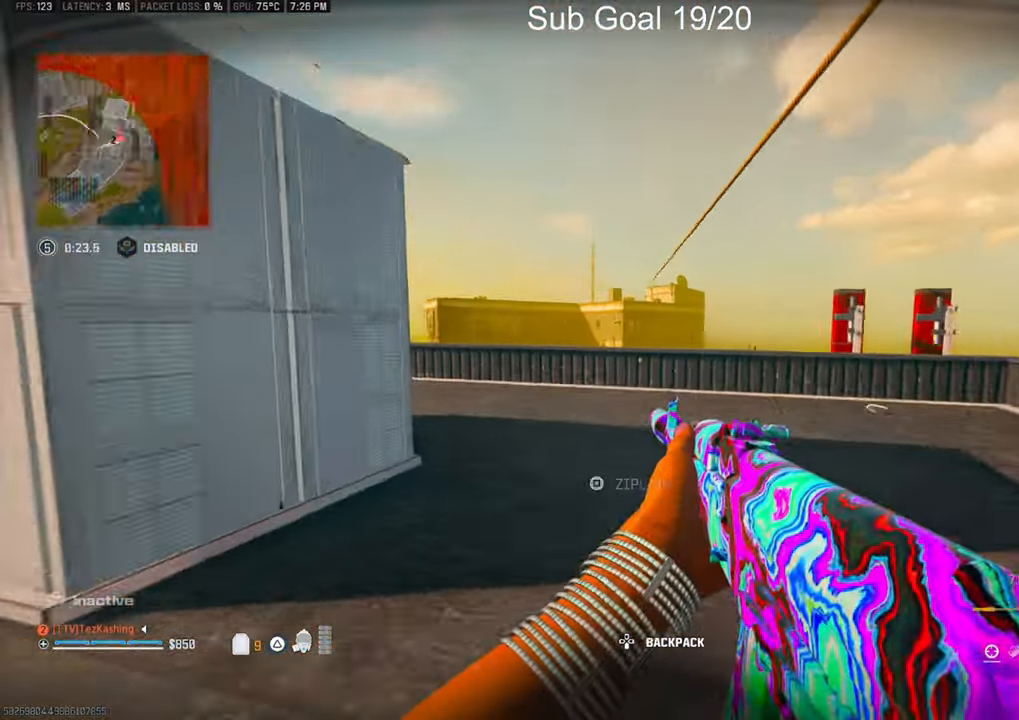
{"buttons": [], "left_stick": "up", "right_stick": "left", "events": [[150, "L2", "down"], [200, "right_stick", "center"], [333, "L2", "up"], [500, "right_stick", "left"]]}
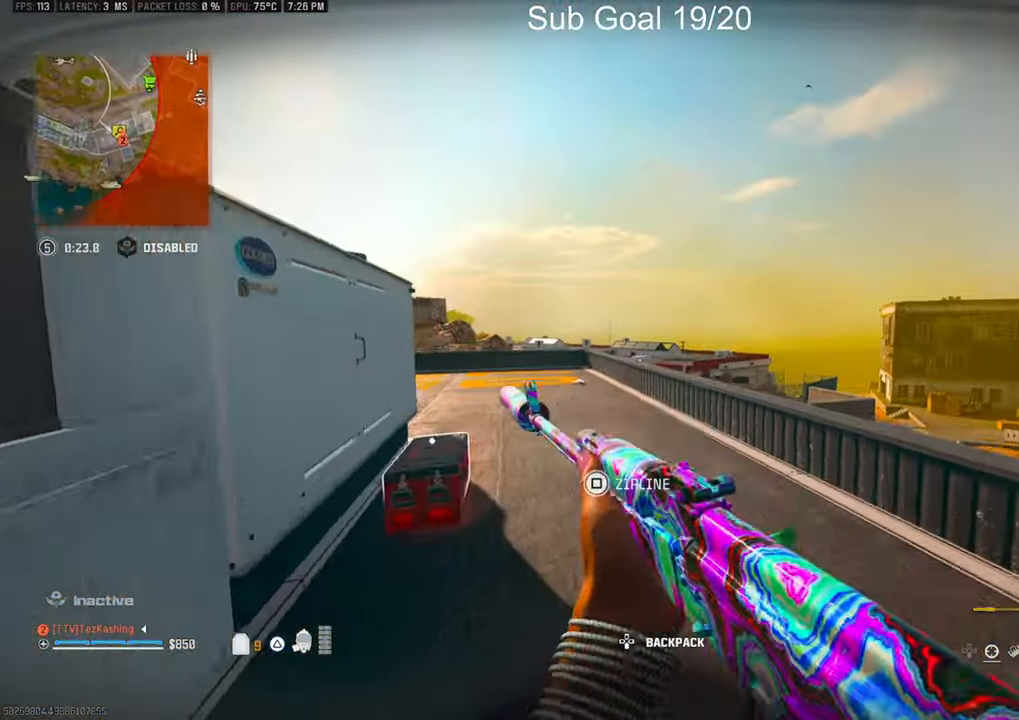
{"buttons": [], "left_stick": "down-left", "right_stick": "left", "events": [[283, "left_stick", "down-left"], [333, "right_stick", "center"], [467, "right_stick", "left"]]}
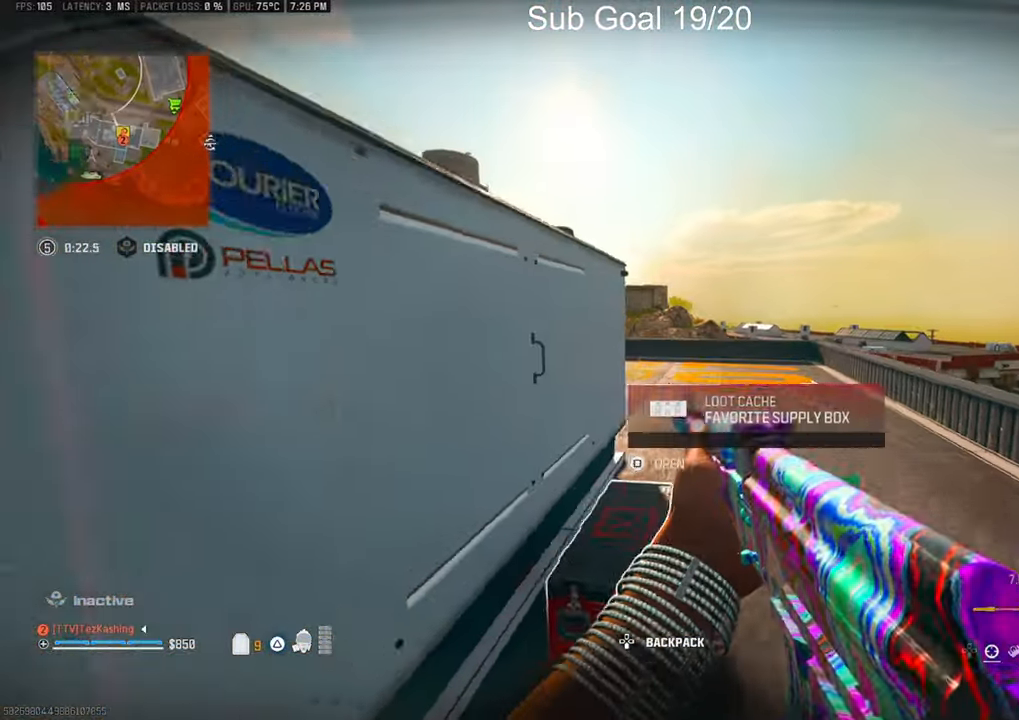
{"buttons": ["L1"], "left_stick": "up", "right_stick": "center", "events": [[100, "right_stick", "center"], [117, "left_stick", "down-right"], [183, "L1", "down"], [217, "left_stick", "up-right"], [500, "left_stick", "up"]]}
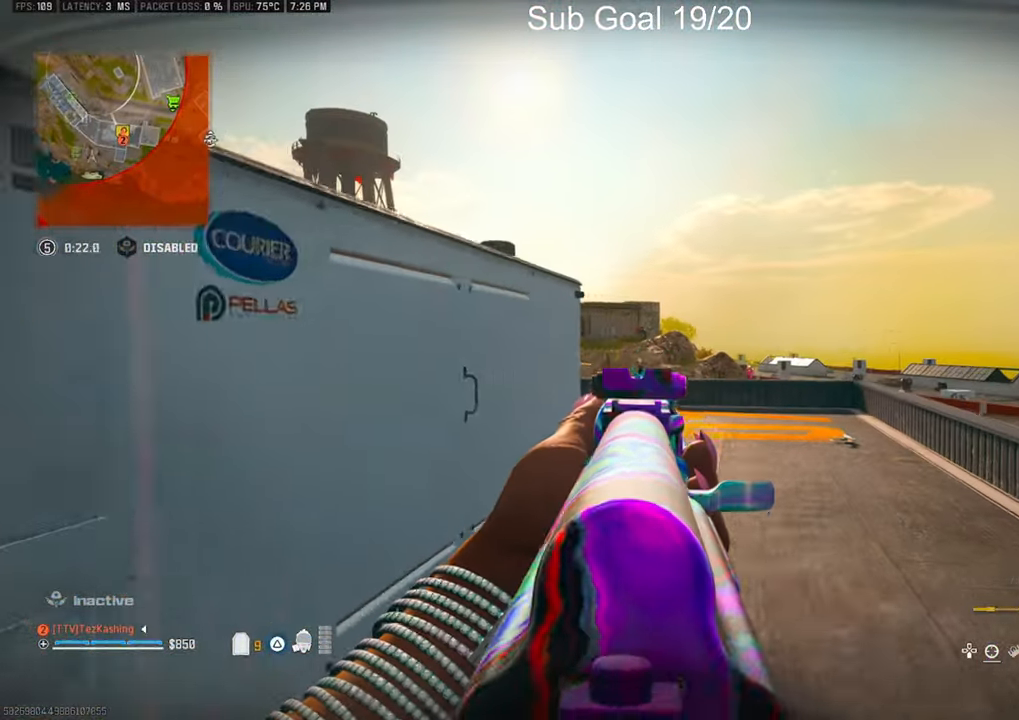
{"buttons": ["L1", "R1"], "left_stick": "center", "right_stick": "down", "events": [[117, "right_stick", "up"], [167, "left_stick", "center"], [233, "right_stick", "center"], [300, "DPAD_UP", "down"], [333, "R1", "down"], [367, "DPAD_UP", "up"], [400, "left_stick", "down"], [483, "left_stick", "center"], [483, "right_stick", "down"]]}
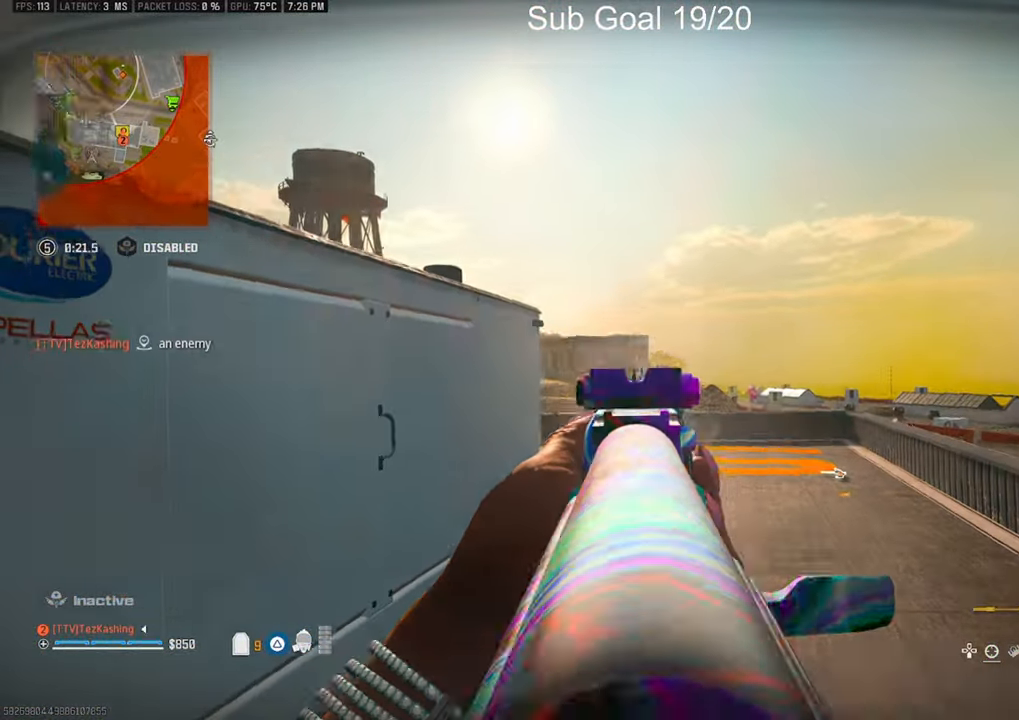
{"buttons": ["L1", "R1"], "left_stick": "right", "right_stick": "center", "events": [[33, "left_stick", "down-left"], [317, "right_stick", "center"], [383, "left_stick", "right"]]}